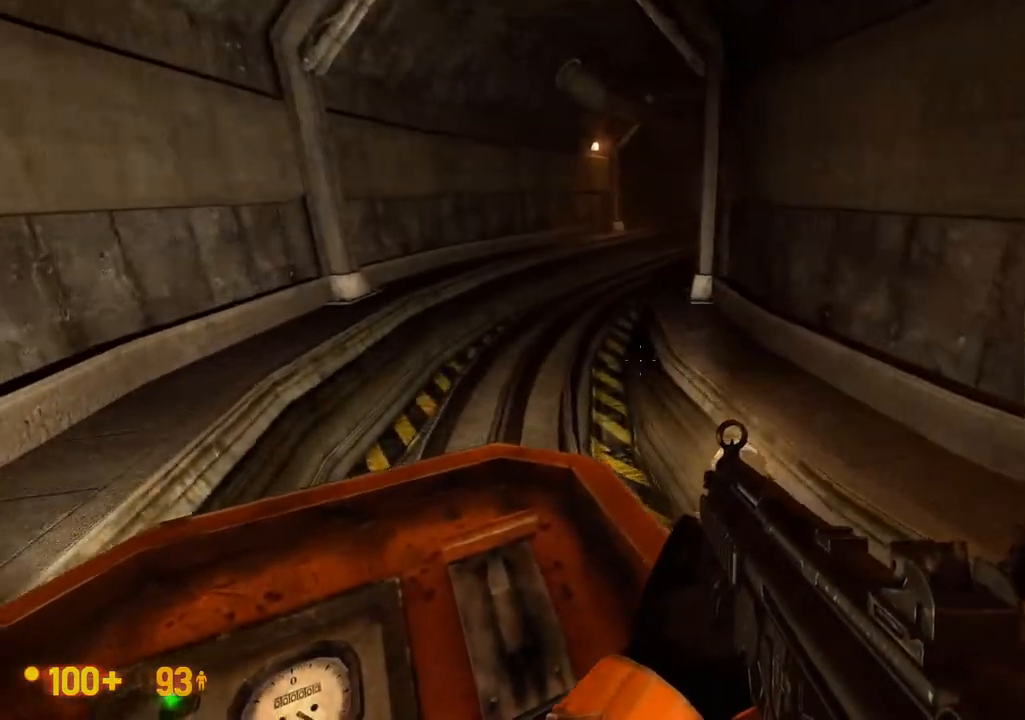
Gameplay with a controller (Xbox layout); each line is a JSON object with the inputs held at the frame after it. "events" lists button and stick changes between this image and that frame as [ms after this image, input, new state], when the widget could be followed in between. Not read: DPAD_LEFT L1 L2 L3 R1 R2 R3 SELECT START.
{"buttons": [], "left_stick": "center", "right_stick": "center", "events": [[417, "DPAD_DOWN", "down"], [433, "DPAD_DOWN", "up"]]}
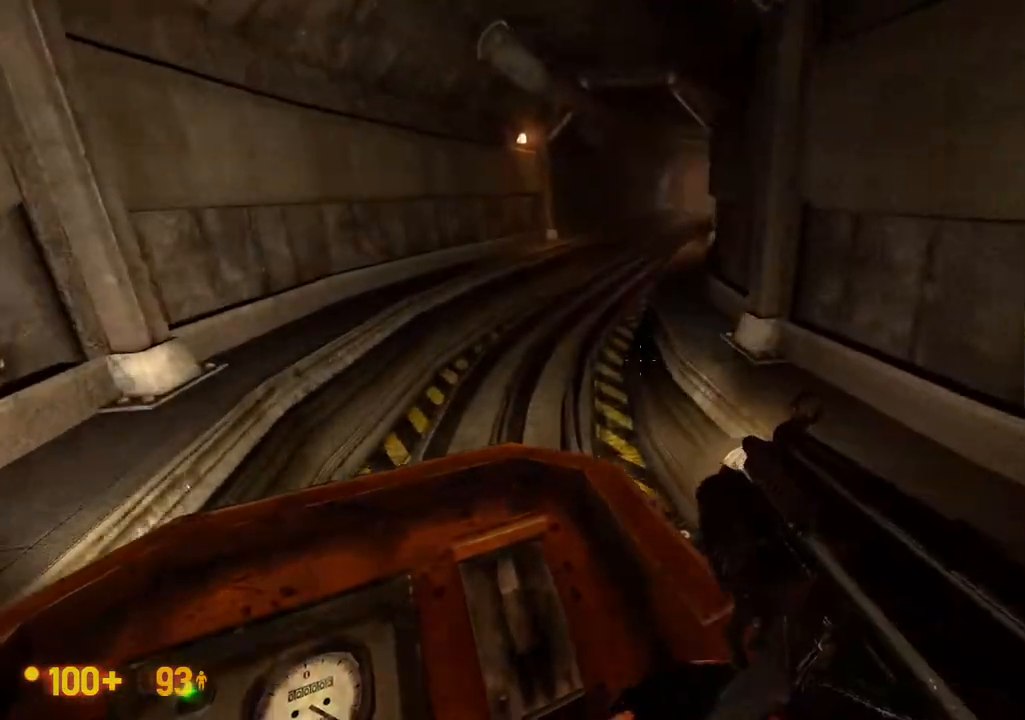
{"buttons": [], "left_stick": "center", "right_stick": "center", "events": []}
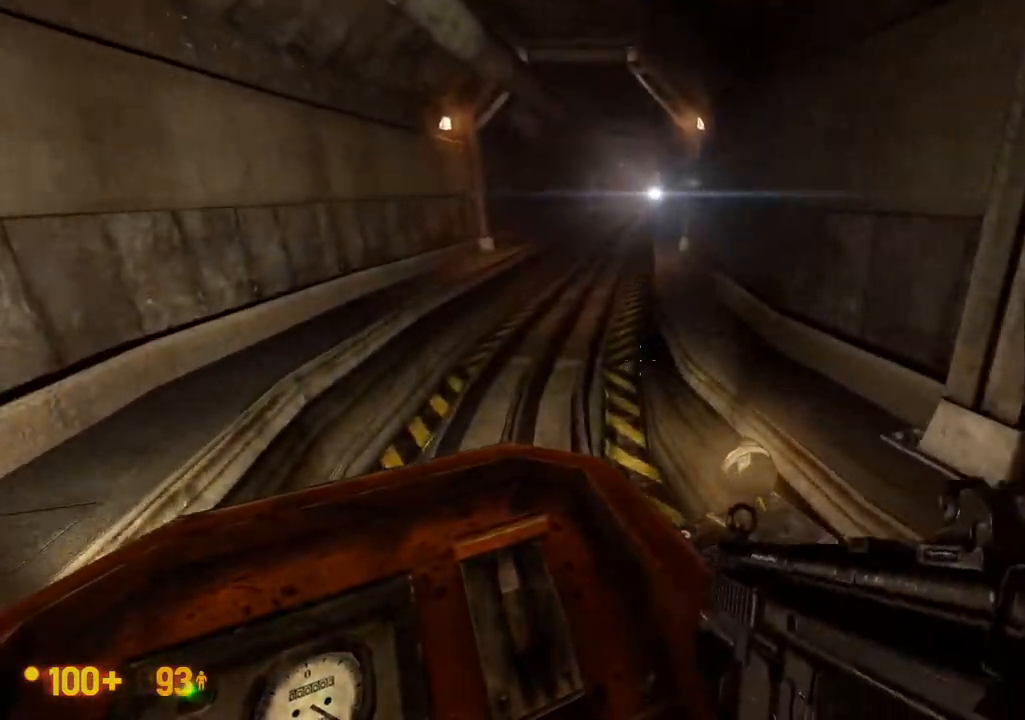
{"buttons": [], "left_stick": "center", "right_stick": "center", "events": []}
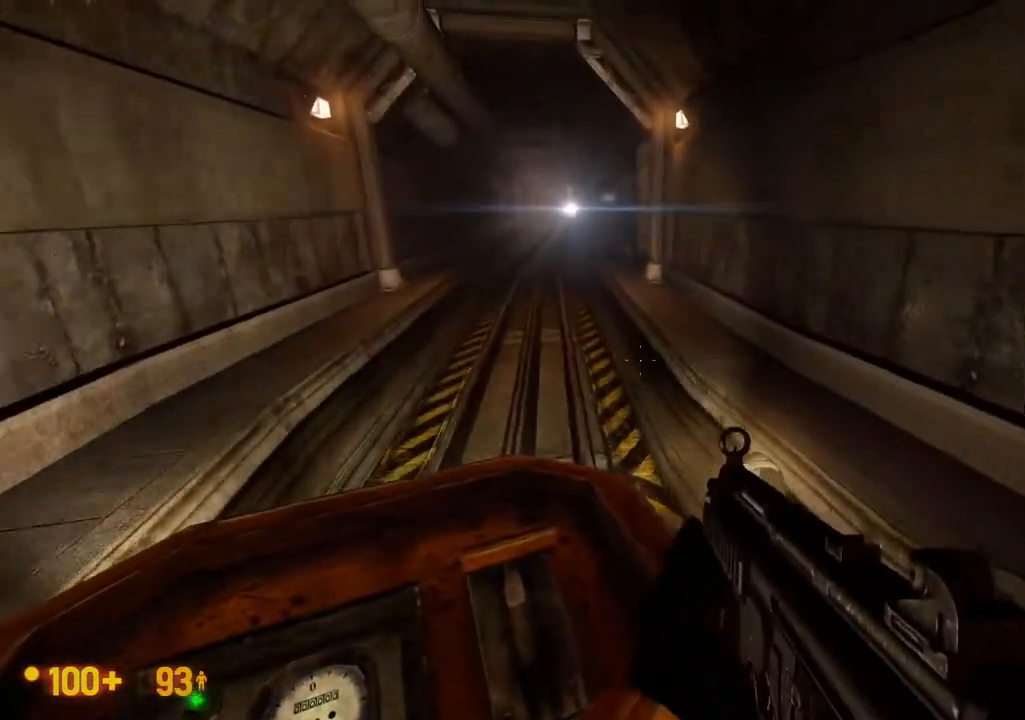
{"buttons": [], "left_stick": "center", "right_stick": "center", "events": []}
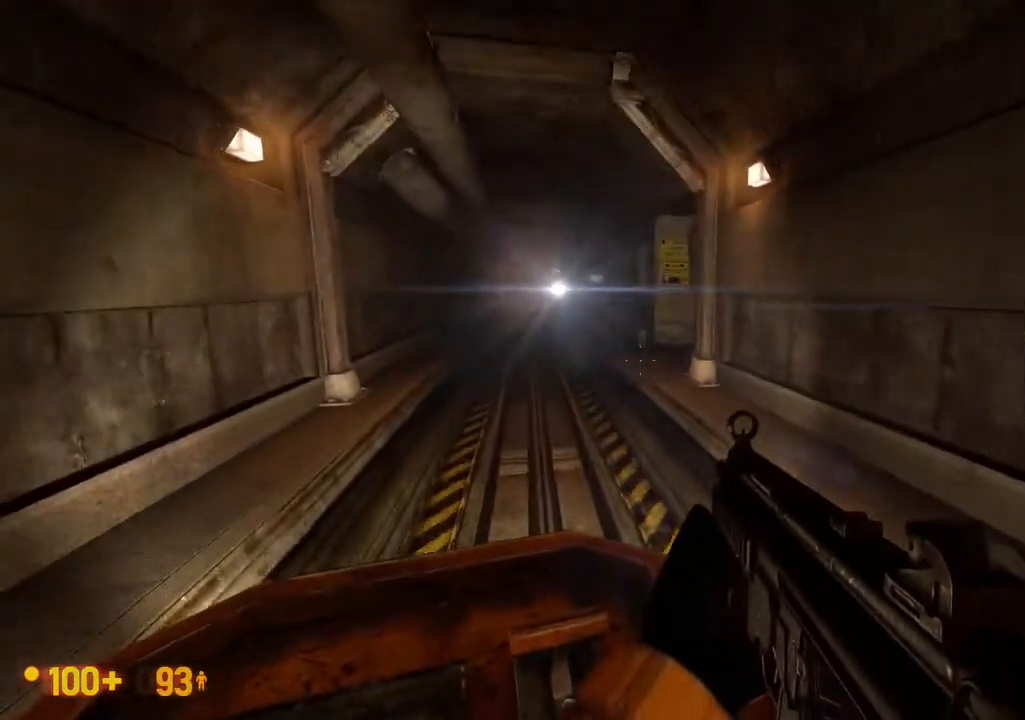
{"buttons": [], "left_stick": "center", "right_stick": "center", "events": []}
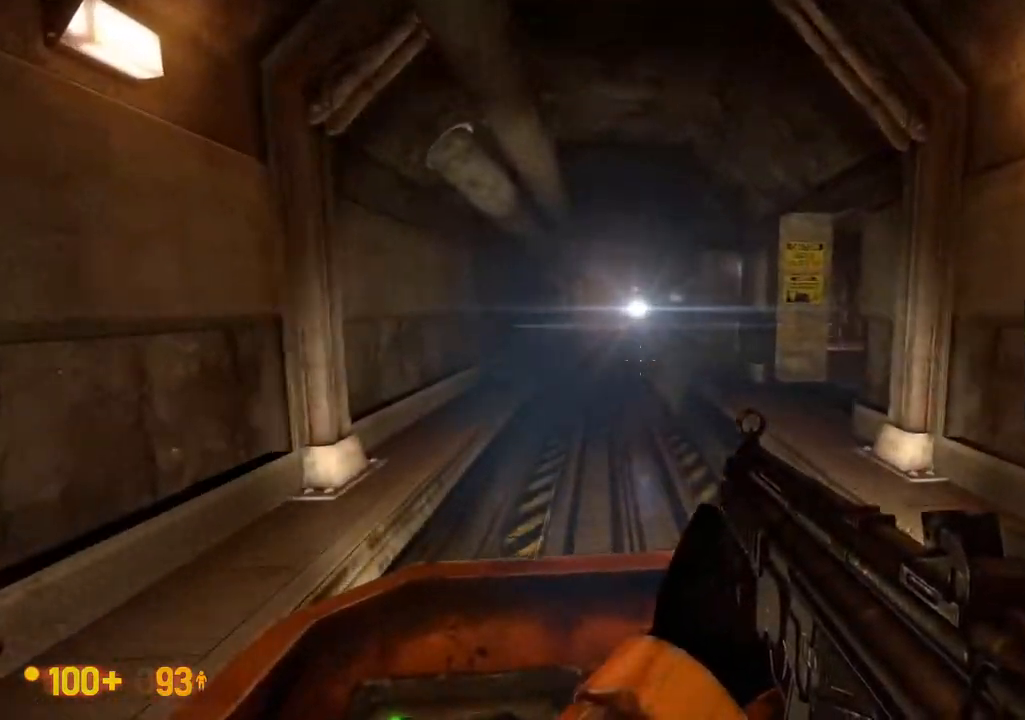
{"buttons": ["DPAD_UP"], "left_stick": "center", "right_stick": "center"}
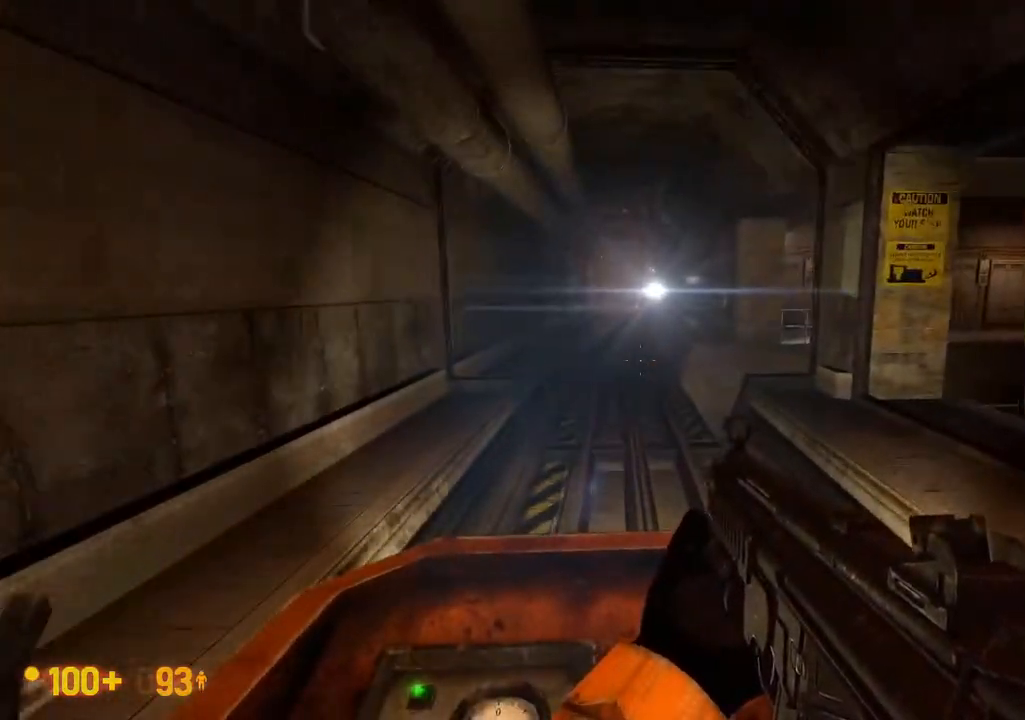
{"buttons": [], "left_stick": "center", "right_stick": "center", "events": [[50, "DPAD_UP", "up"]]}
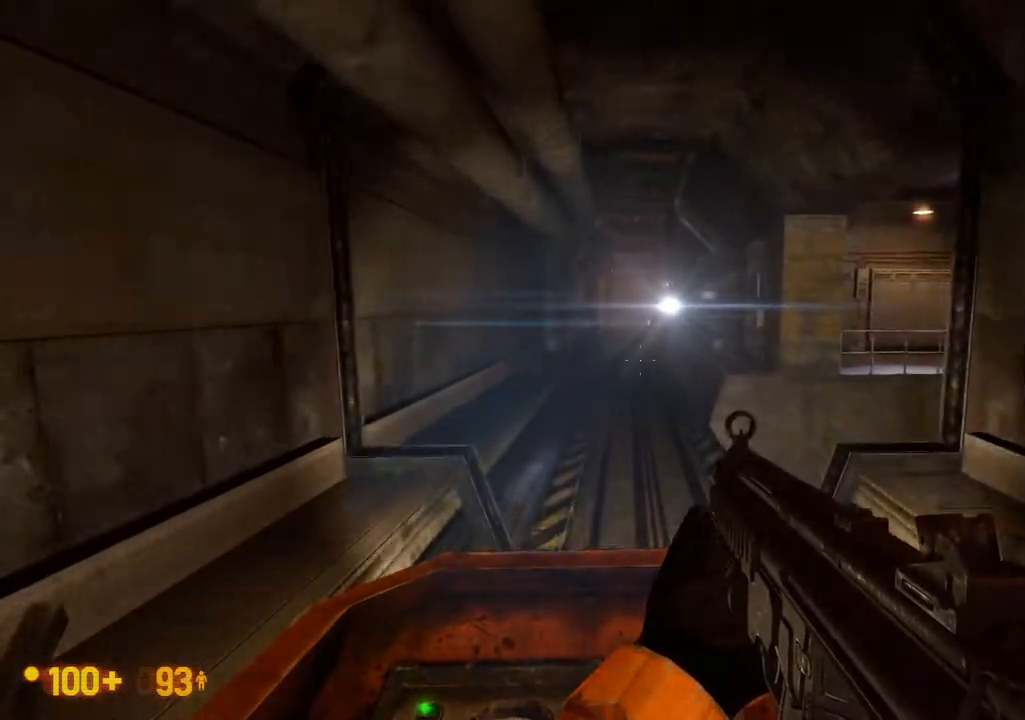
{"buttons": [], "left_stick": "center", "right_stick": "center", "events": []}
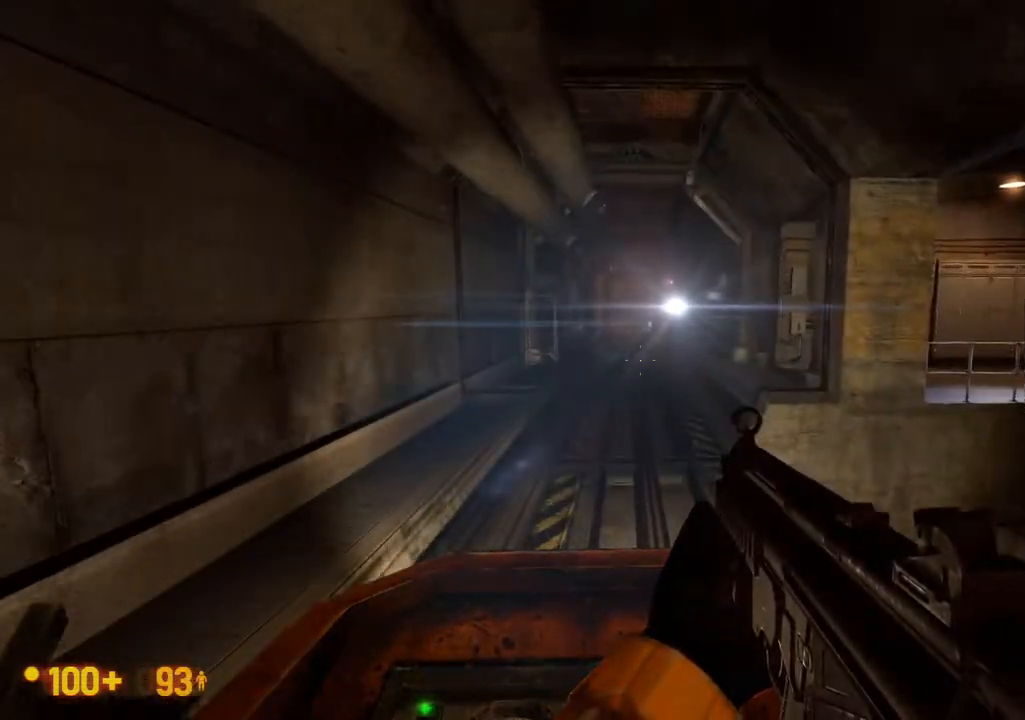
{"buttons": [], "left_stick": "center", "right_stick": "center", "events": []}
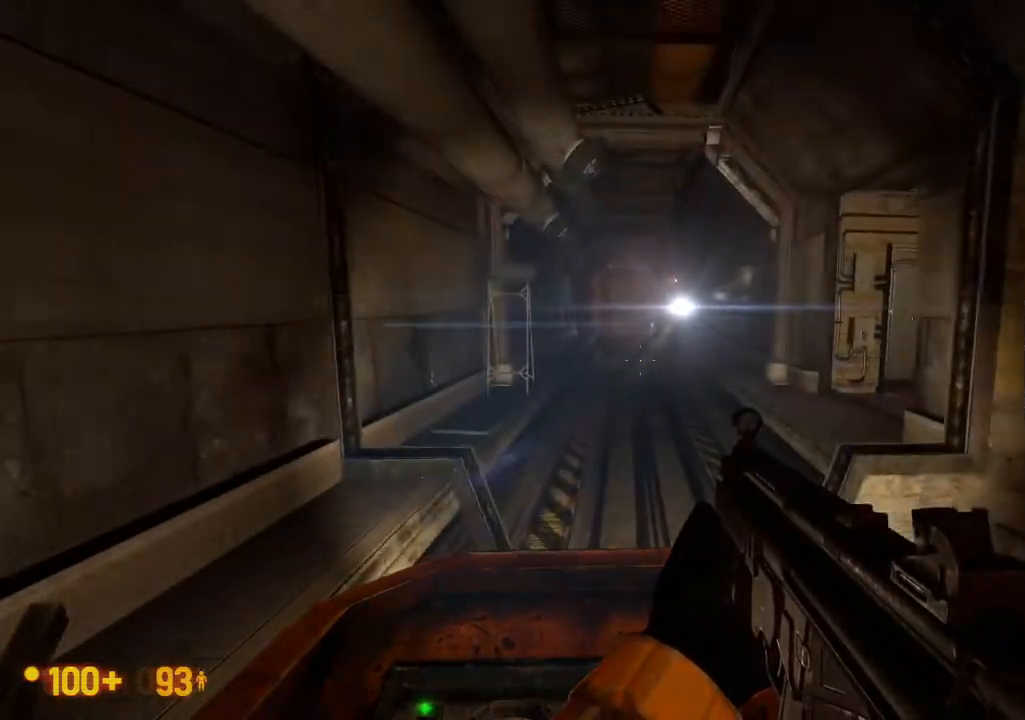
{"buttons": [], "left_stick": "center", "right_stick": "center", "events": []}
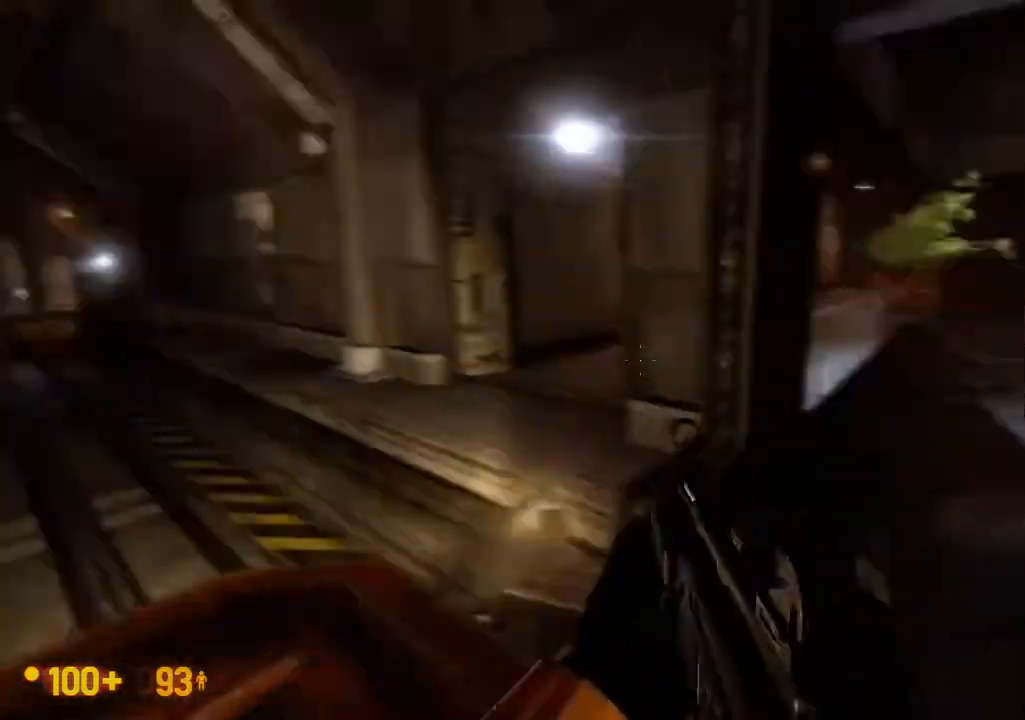
{"buttons": [], "left_stick": "center", "right_stick": "center"}
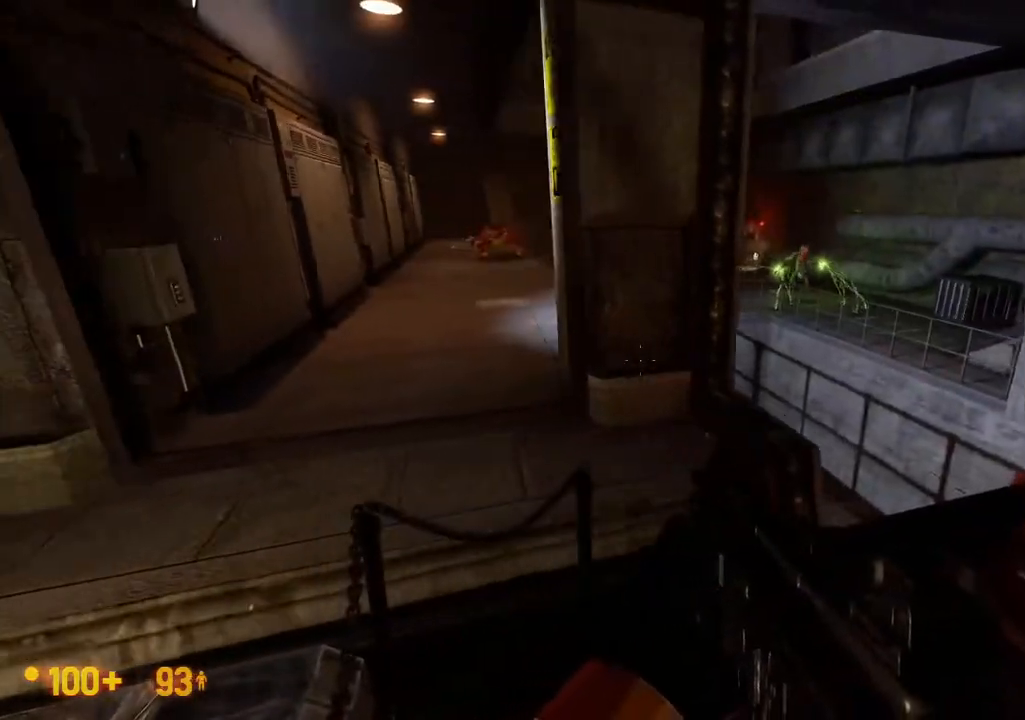
{"buttons": ["DPAD_DOWN"], "left_stick": "center", "right_stick": "center", "events": [[350, "DPAD_UP", "down"], [467, "DPAD_DOWN", "down"], [500, "DPAD_UP", "up"]]}
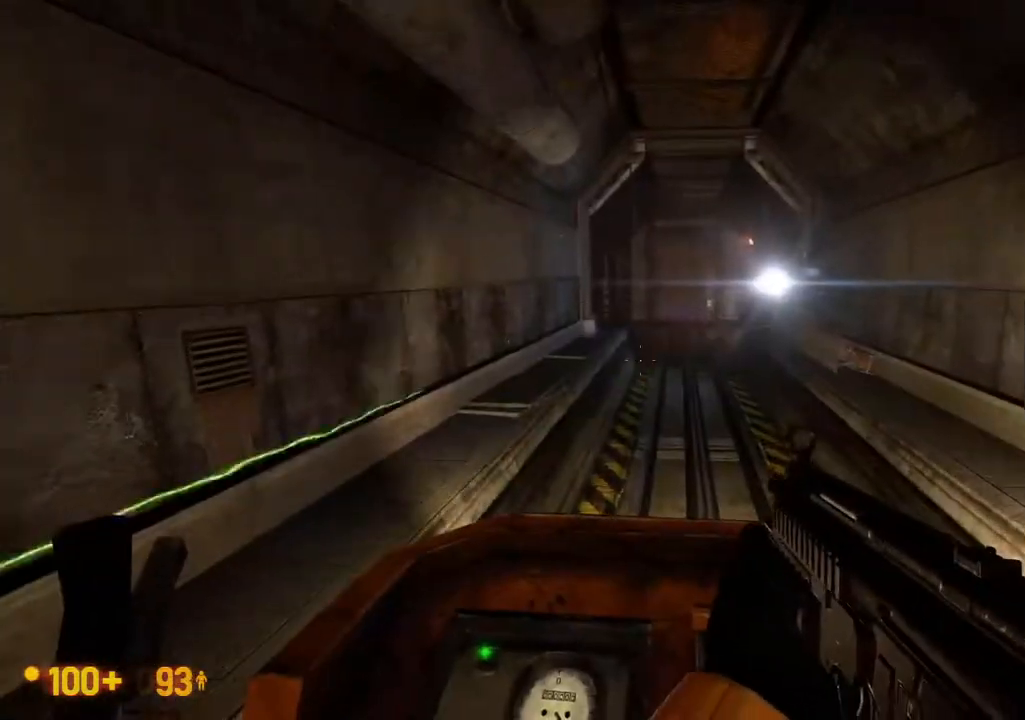
{"buttons": [], "left_stick": "center", "right_stick": "center", "events": [[17, "DPAD_DOWN", "up"], [17, "DPAD_UP", "down"], [83, "DPAD_UP", "up"], [450, "DPAD_UP", "down"], [500, "DPAD_UP", "up"]]}